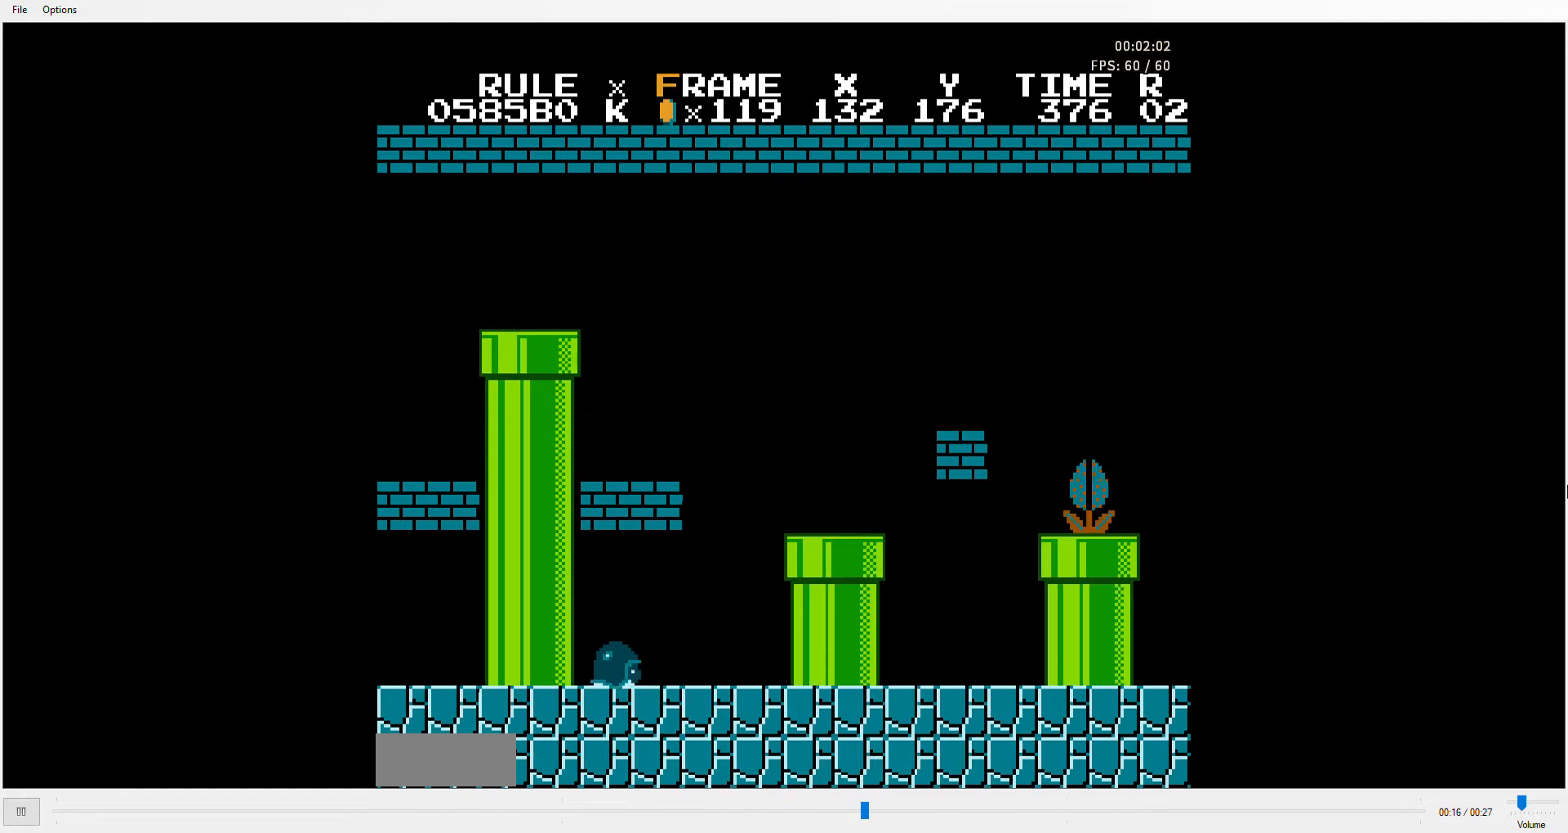
Gameplay with a controller (Nintendo layout); each line is a JSON object with the inputs held at the frame after it. "events" lists button and stick changes between this image and that frame as [ms after this image, input, new state], when the widget could be followed in between. Not read: L3 R3.
{"buttons": ["B", "DPAD_RIGHT"], "events": []}
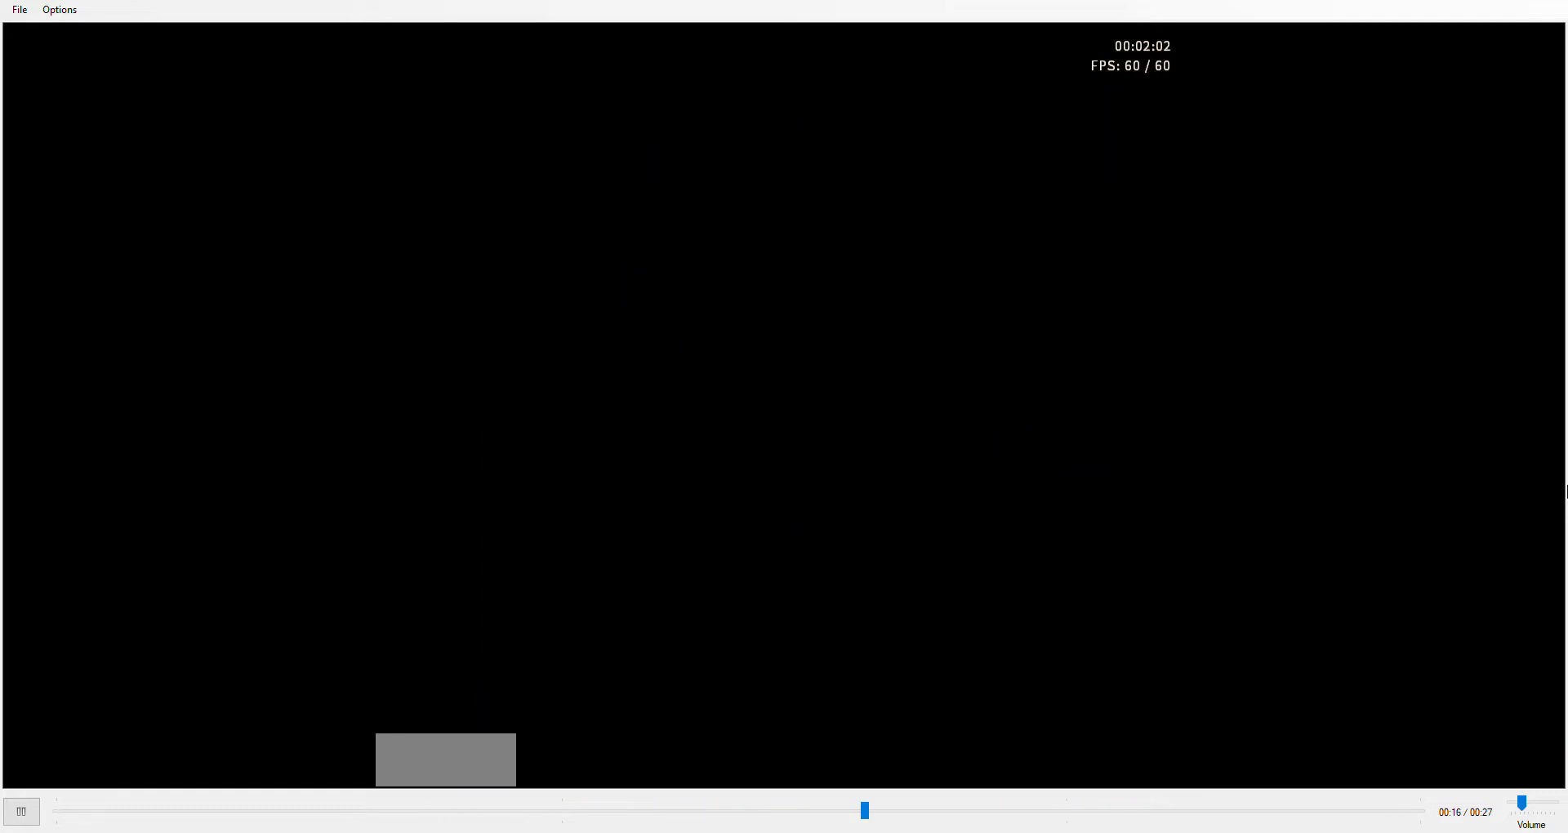
{"buttons": ["B", "DPAD_RIGHT"], "events": [[100, "DPAD_LEFT", "down"], [100, "DPAD_RIGHT", "up"], [300, "DPAD_RIGHT", "down"], [367, "DPAD_LEFT", "up"]]}
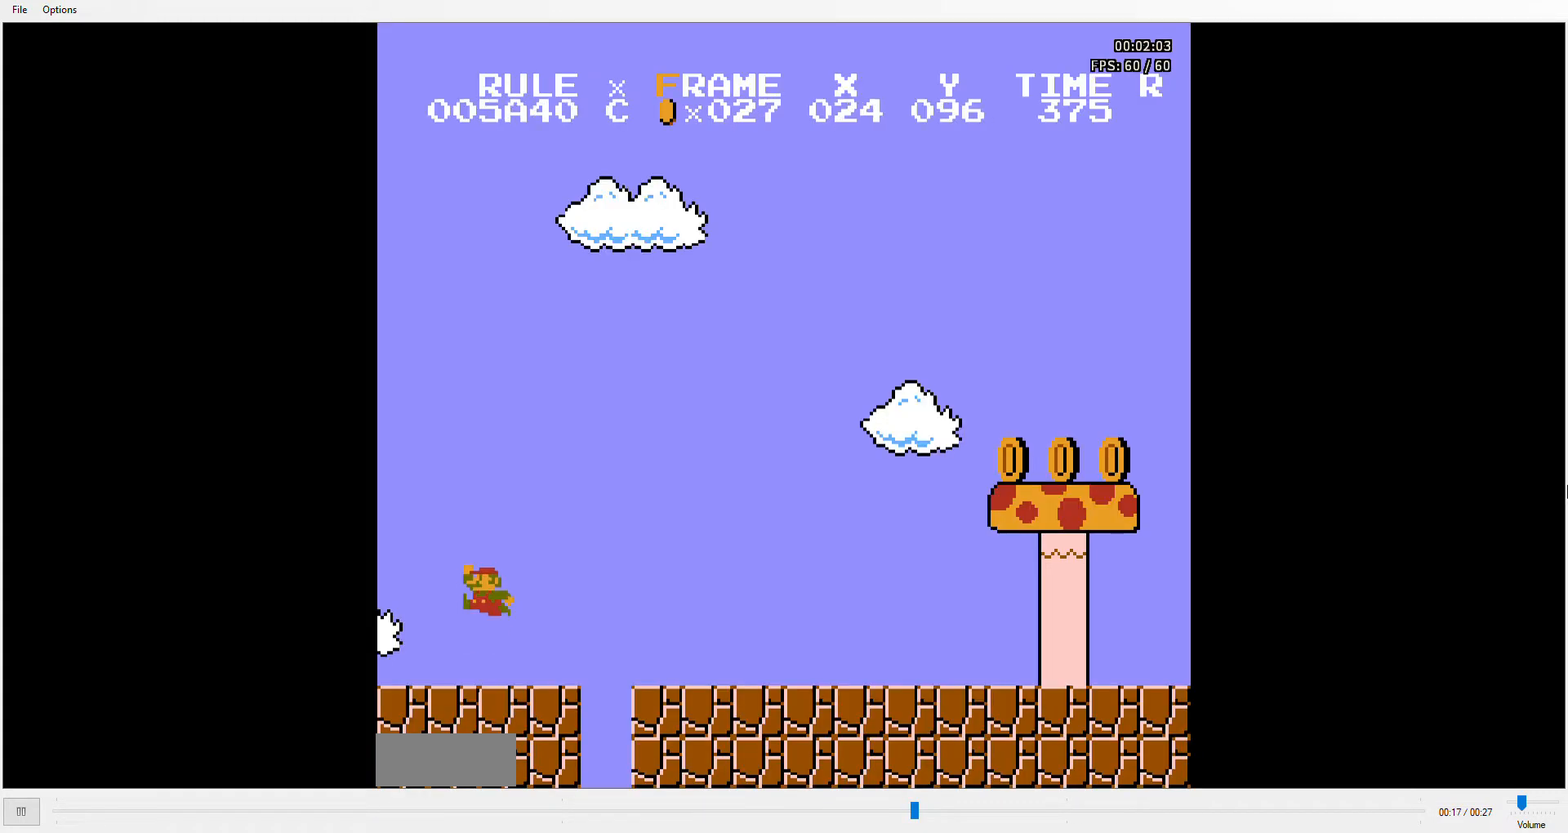
{"buttons": ["A", "B", "DPAD_RIGHT"], "events": [[233, "A", "down"], [233, "DPAD_LEFT", "down"], [267, "DPAD_LEFT", "up"]]}
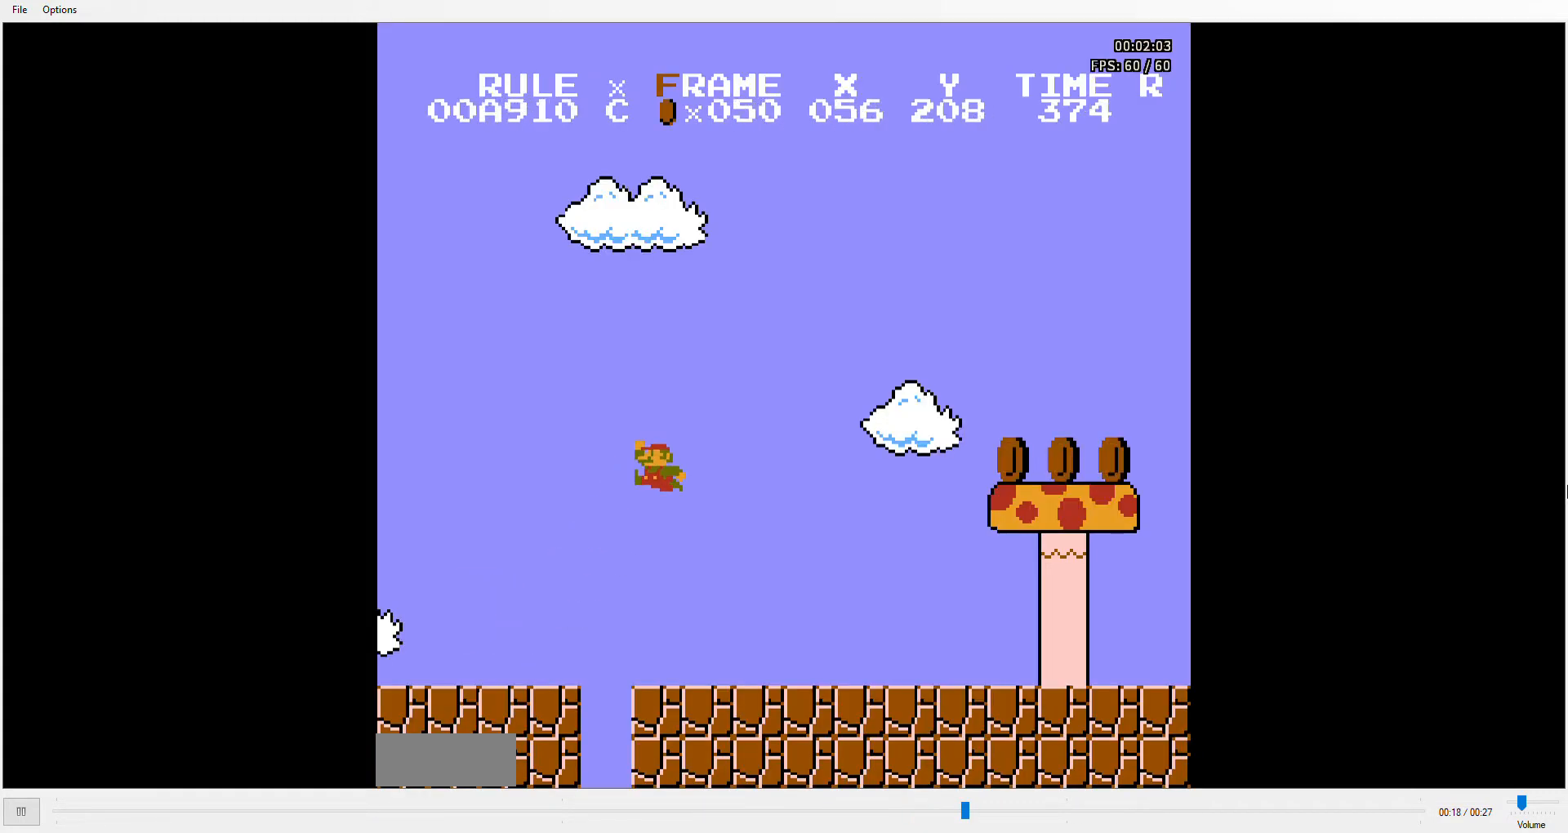
{"buttons": ["B", "DPAD_RIGHT"], "events": [[433, "A", "up"]]}
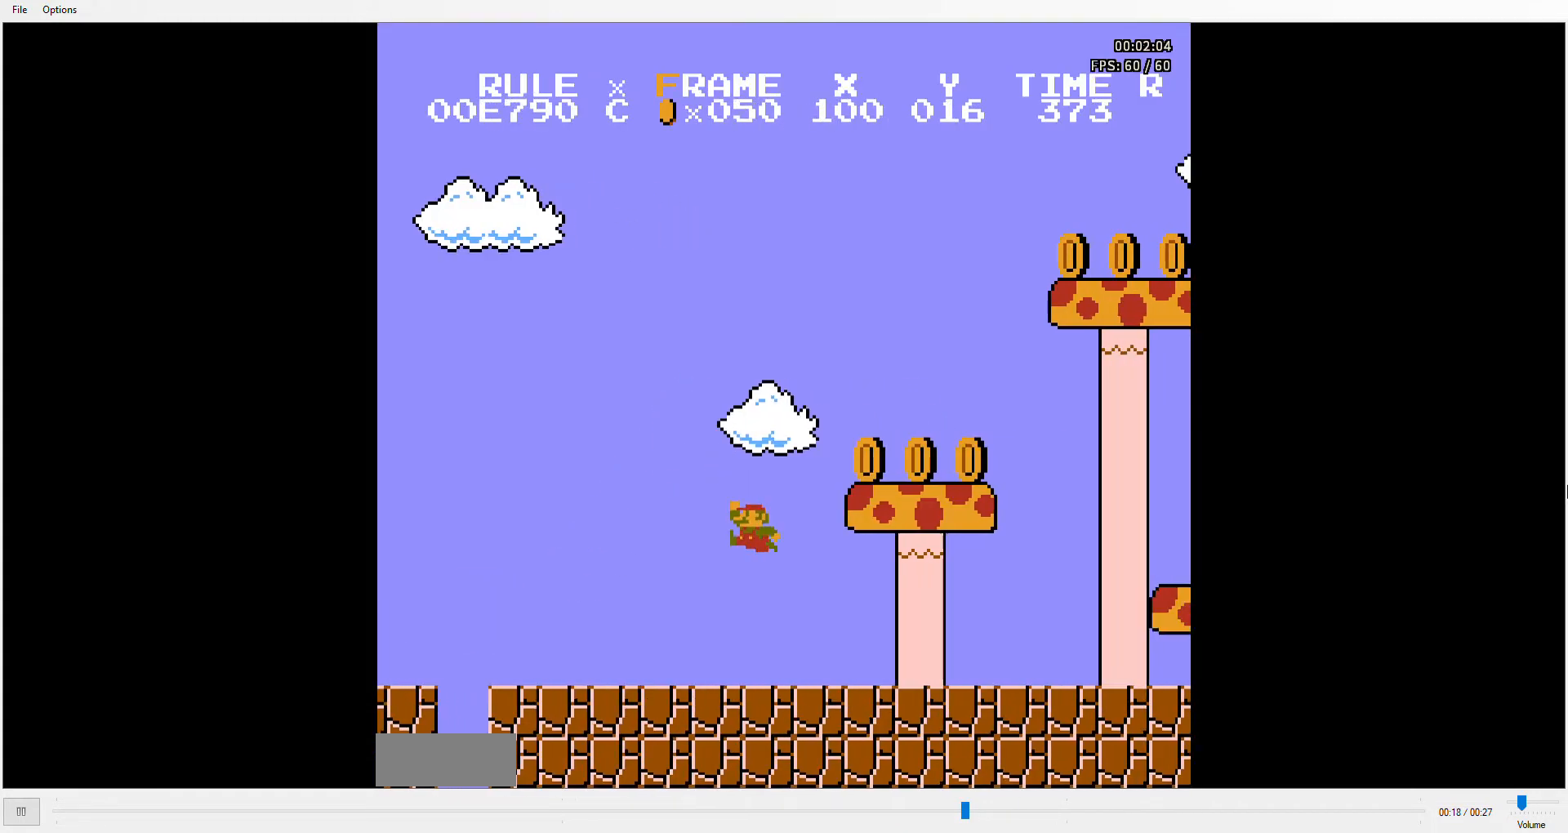
{"buttons": ["B", "DPAD_RIGHT"], "events": [[233, "A", "down"], [400, "A", "up"]]}
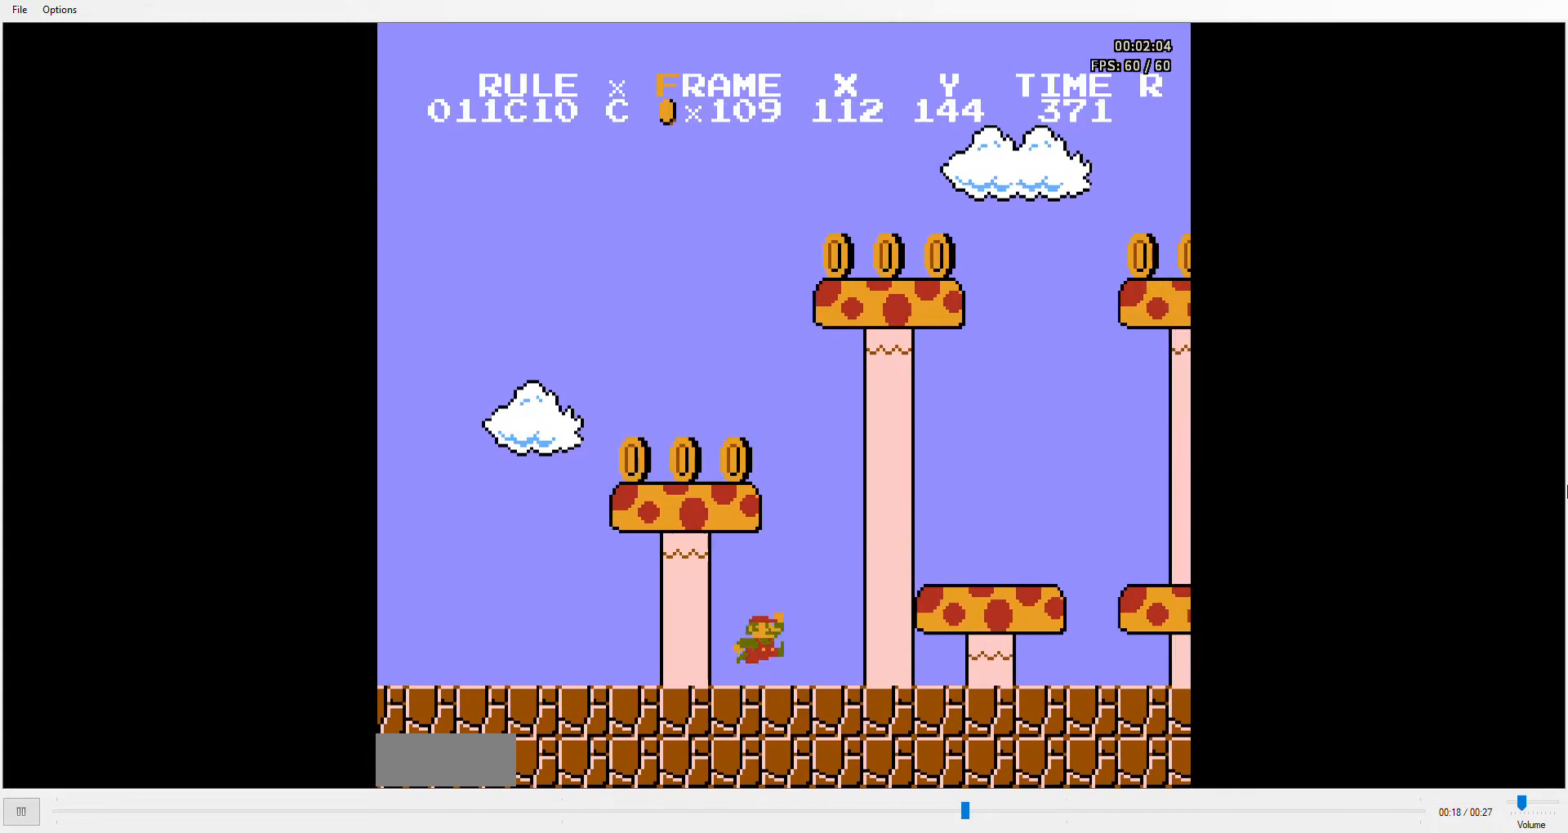
{"buttons": ["B", "DPAD_RIGHT"], "events": [[100, "A", "down"], [133, "A", "up"]]}
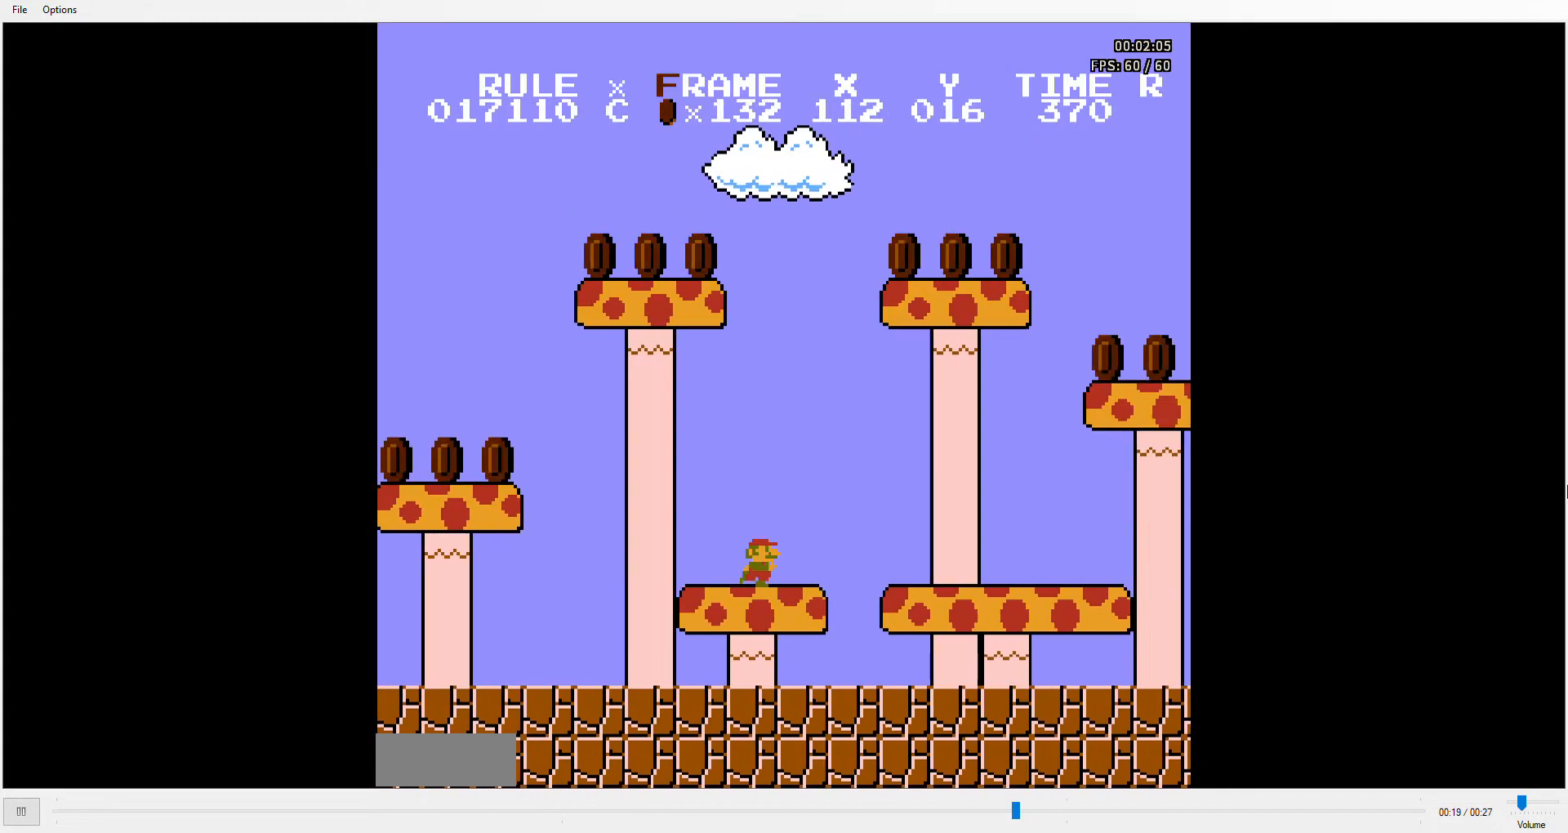
{"buttons": ["A", "B", "DPAD_DOWN", "DPAD_RIGHT"], "events": [[300, "A", "down"], [433, "DPAD_DOWN", "down"]]}
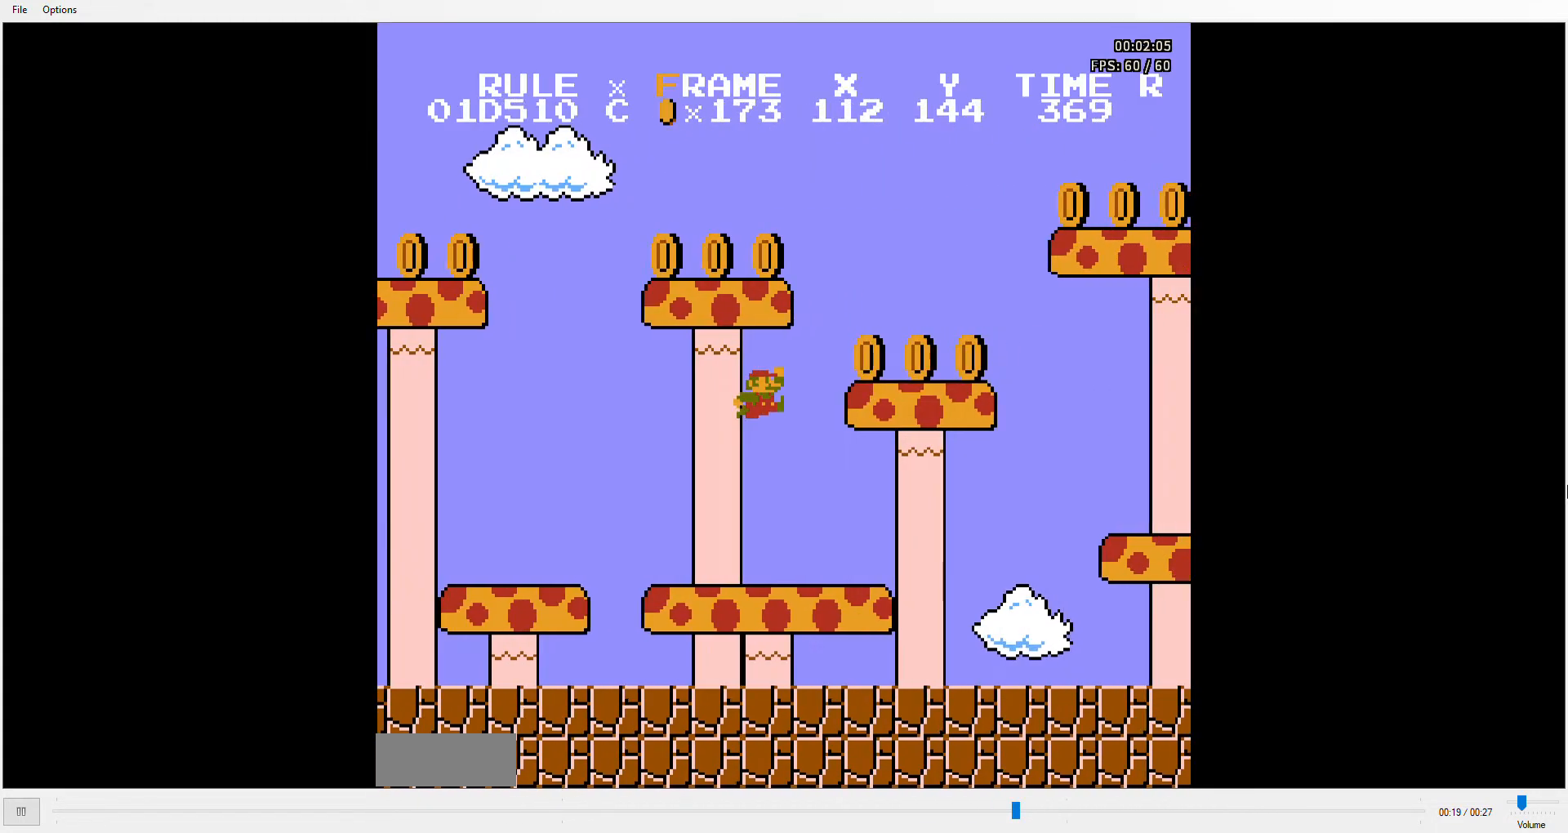
{"buttons": ["A", "B", "DPAD_RIGHT"], "events": [[33, "DPAD_DOWN", "up"], [67, "A", "up"], [300, "A", "down"]]}
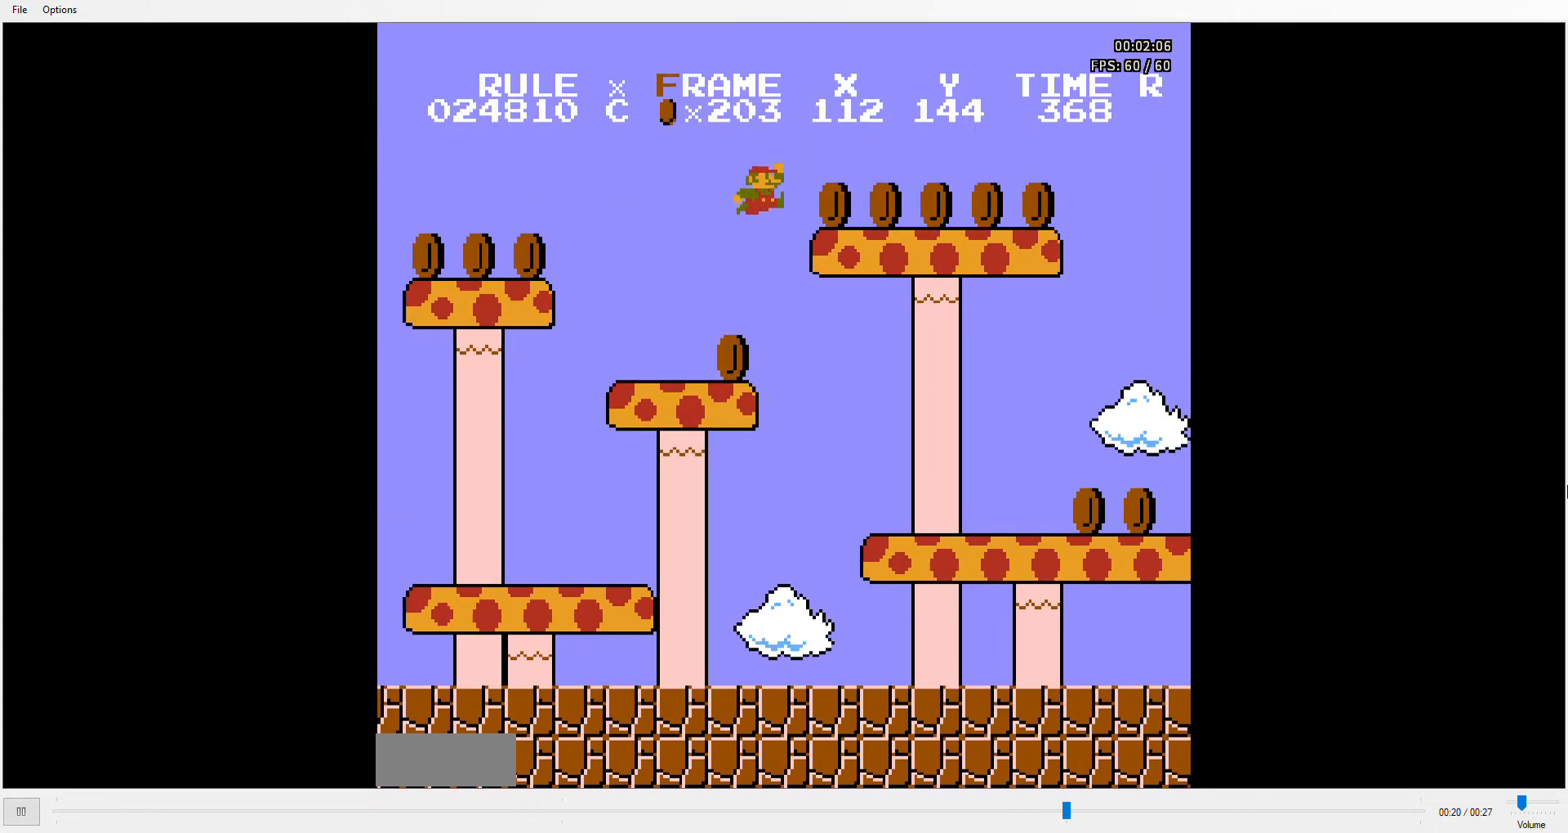
{"buttons": ["B", "DPAD_RIGHT"], "events": [[33, "A", "up"]]}
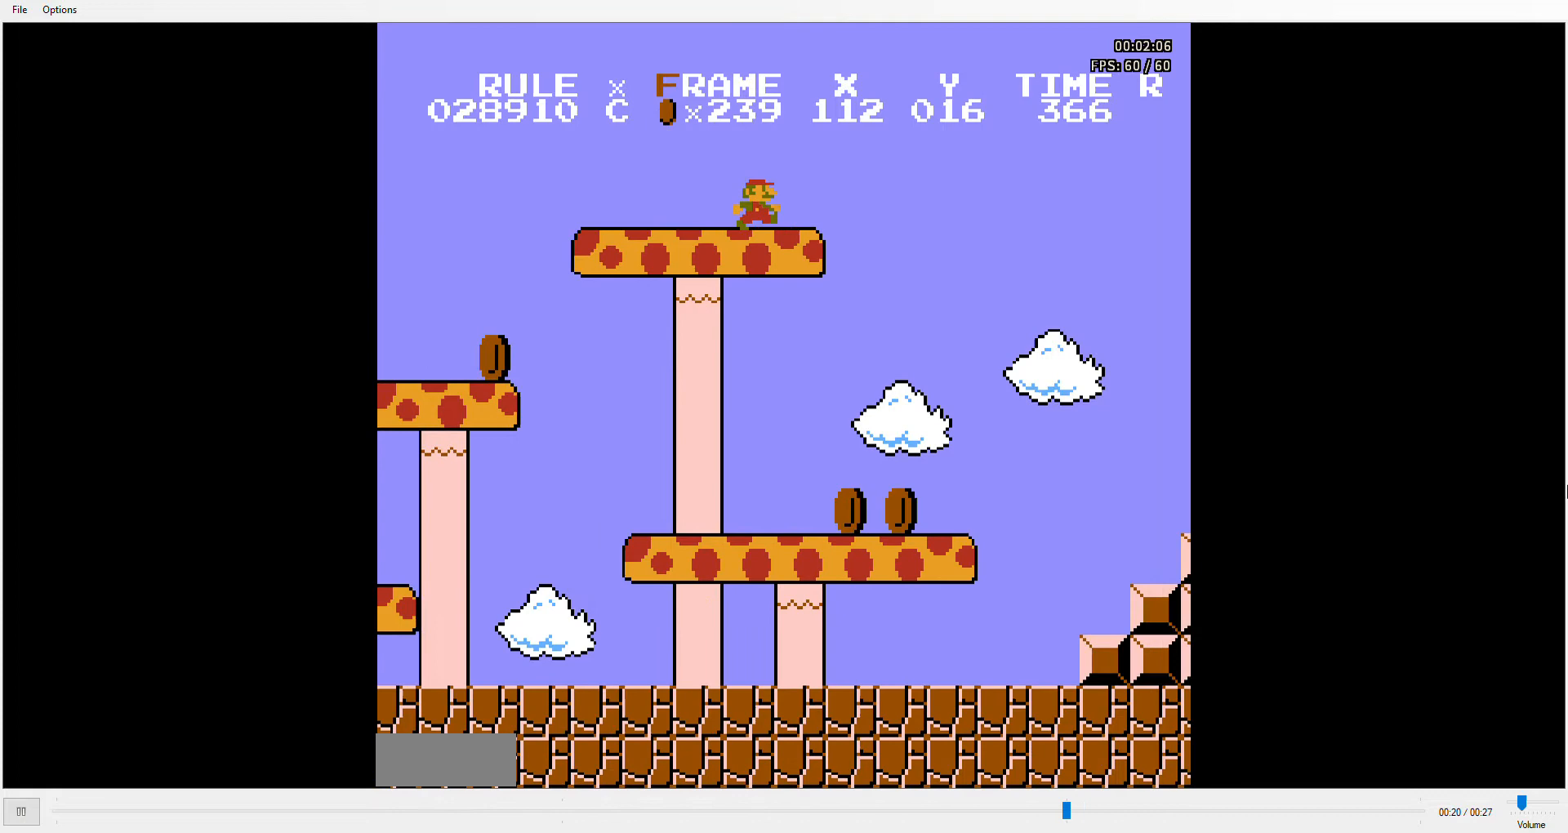
{"buttons": ["A", "B", "DPAD_RIGHT"], "events": [[67, "A", "down"]]}
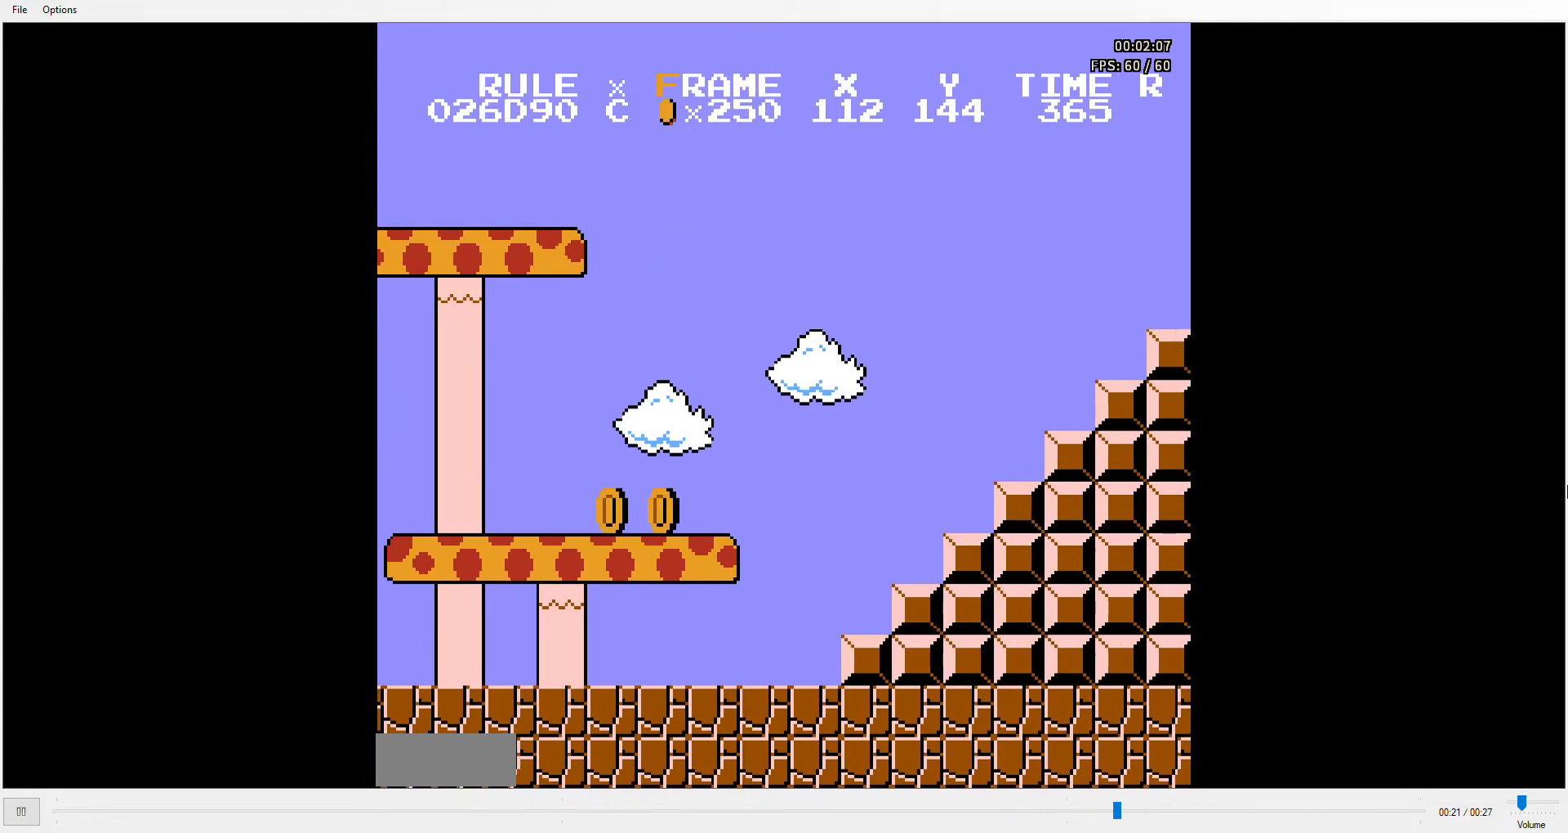
{"buttons": ["B", "DPAD_UP", "DPAD_RIGHT"], "events": [[267, "A", "up"], [367, "DPAD_UP", "down"], [400, "A", "down"], [433, "A", "up"], [467, "A", "down"], [500, "A", "up"]]}
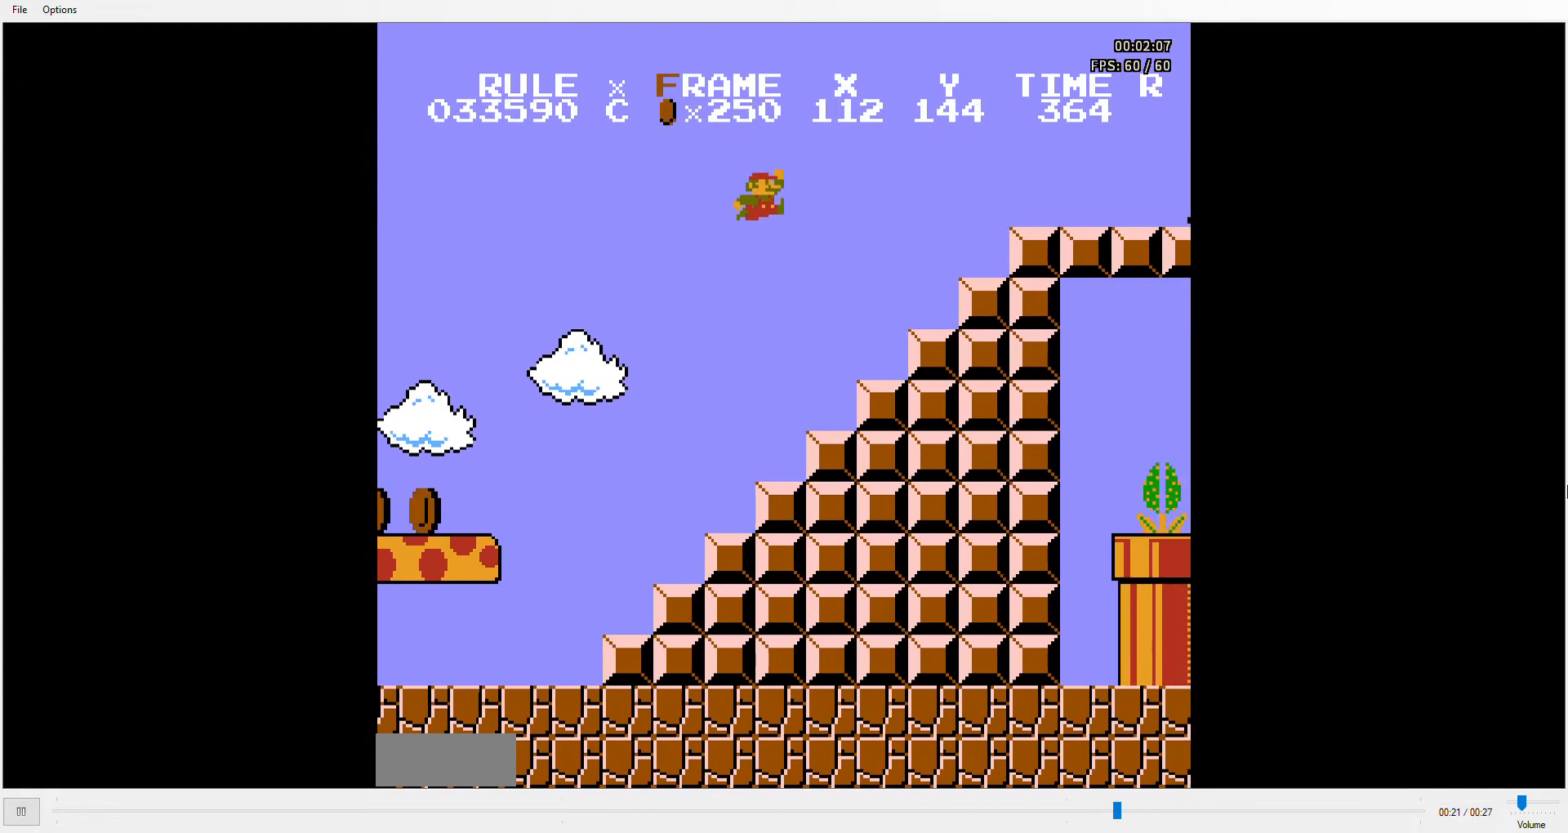
{"buttons": ["A", "B", "DPAD_UP", "DPAD_RIGHT"], "events": [[33, "A", "down"], [67, "A", "up"], [100, "A", "down"], [133, "A", "up"], [167, "A", "down"], [200, "A", "up"], [233, "A", "down"], [267, "A", "up"], [300, "A", "down"], [333, "A", "up"], [367, "A", "down"], [400, "A", "up"], [433, "A", "down"], [467, "A", "up"], [500, "A", "down"]]}
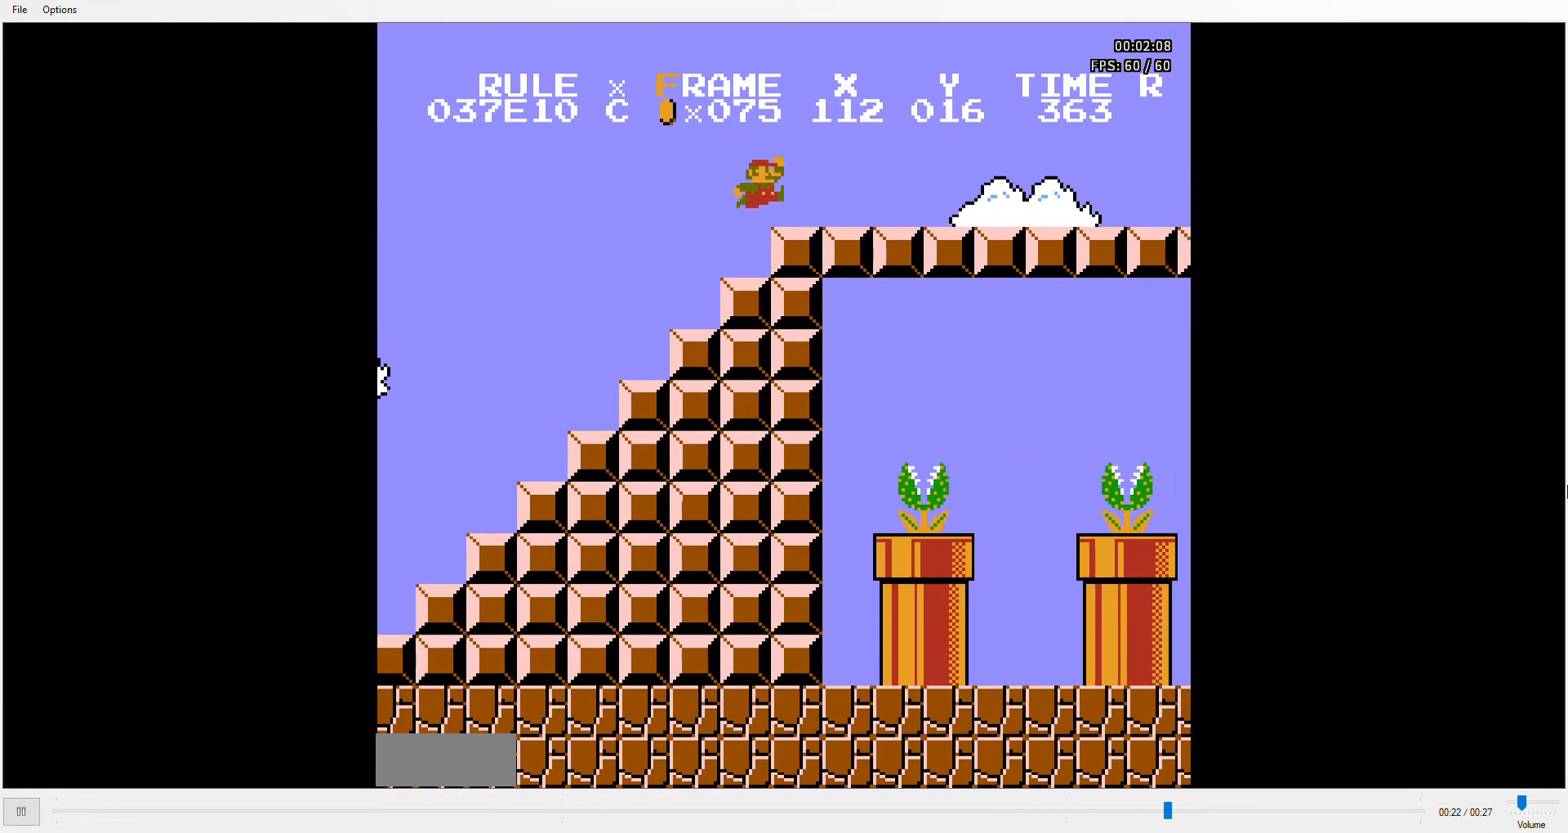
{"buttons": ["A", "B", "DPAD_DOWN", "DPAD_RIGHT"], "events": [[33, "A", "up"], [33, "DPAD_UP", "up"], [500, "A", "down"], [500, "DPAD_DOWN", "down"]]}
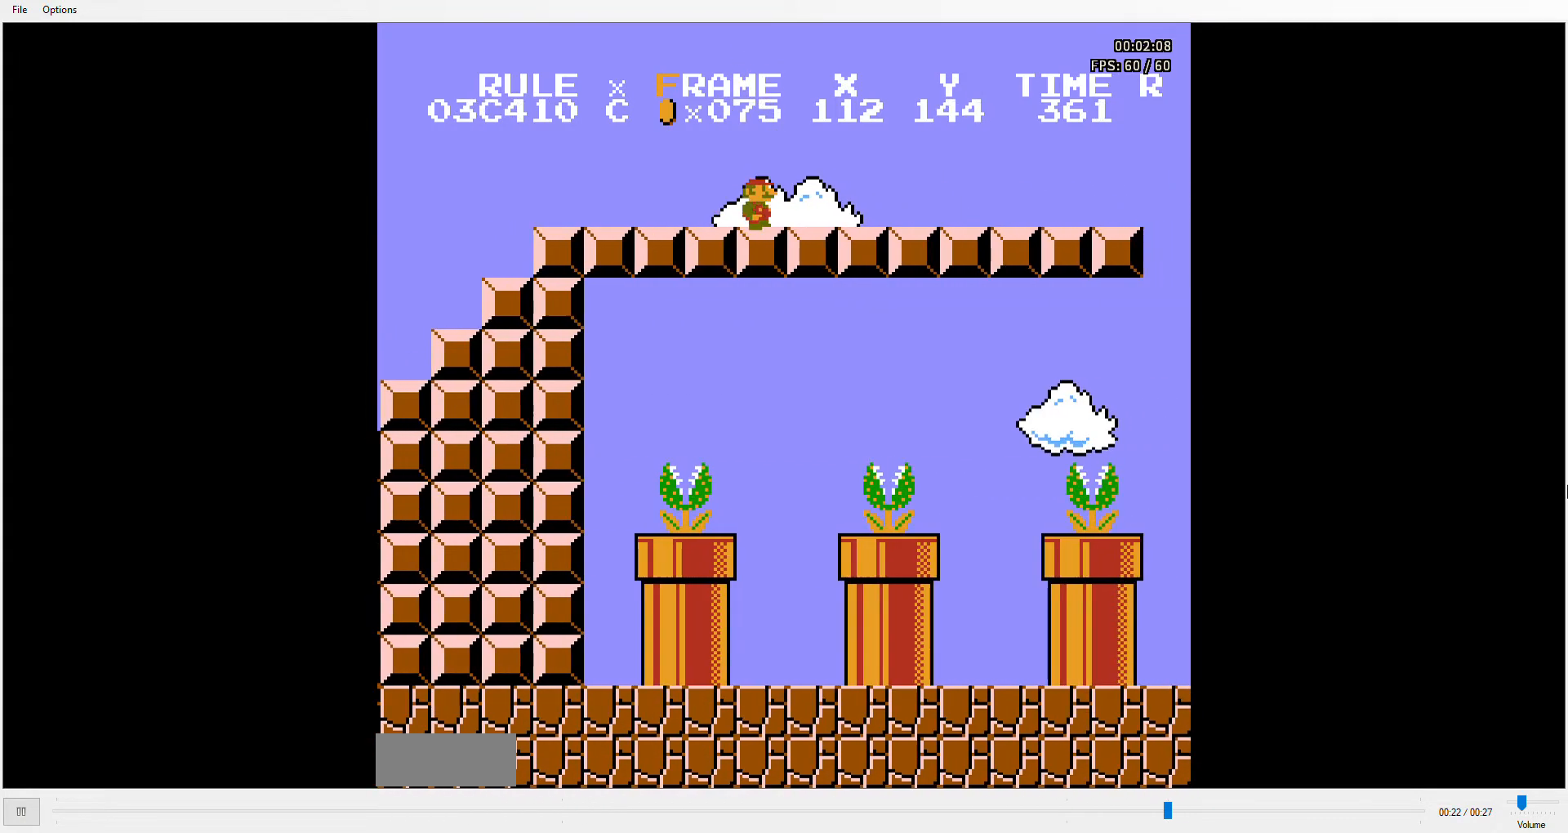
{"buttons": ["A", "B", "DPAD_RIGHT"], "events": [[67, "DPAD_DOWN", "up"]]}
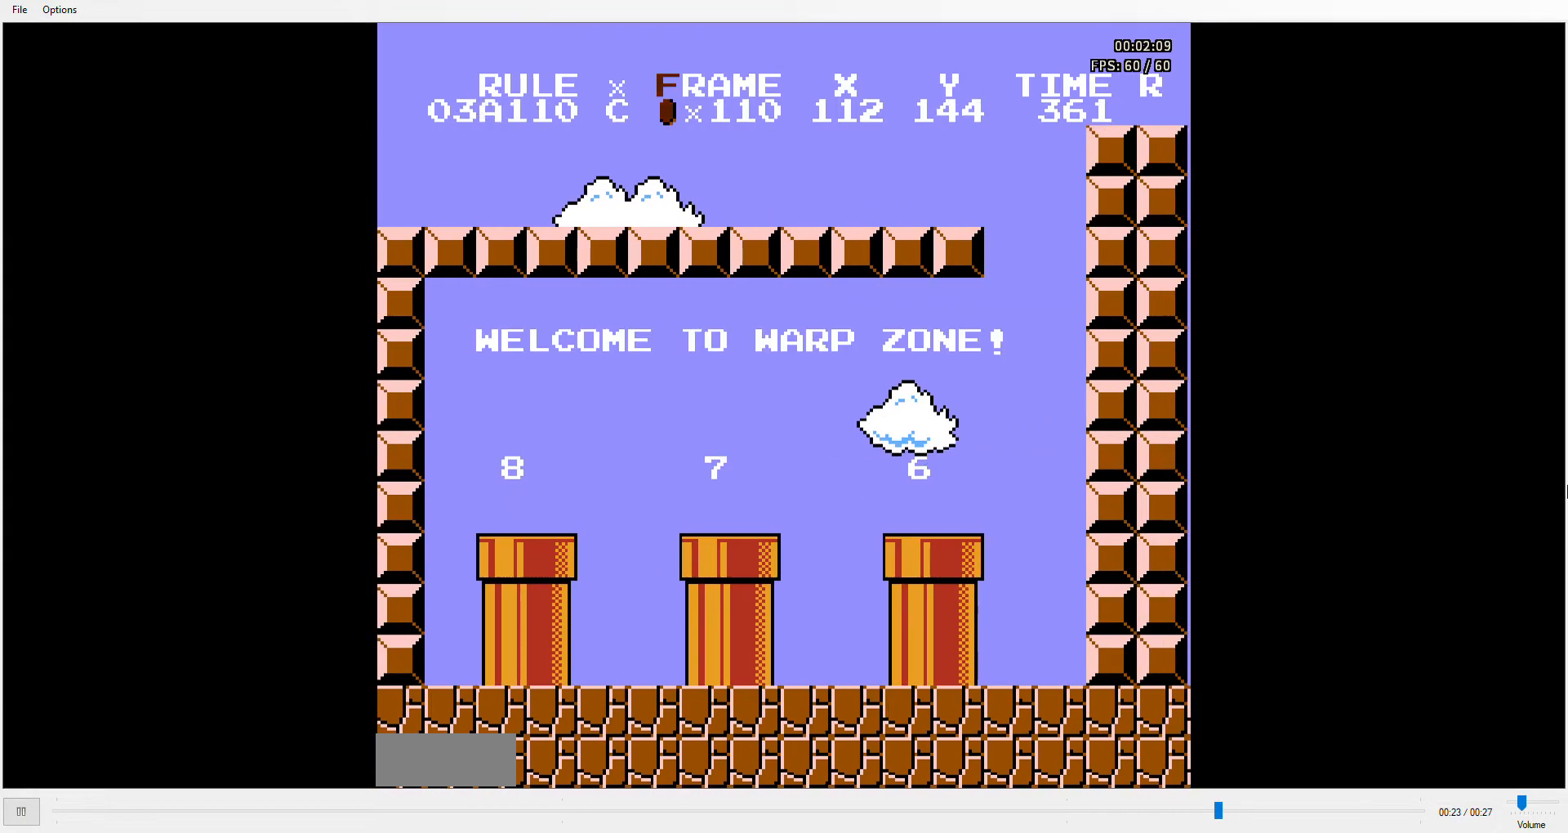
{"buttons": ["B", "DPAD_LEFT"], "events": [[233, "A", "up"], [467, "DPAD_LEFT", "down"], [467, "DPAD_RIGHT", "up"]]}
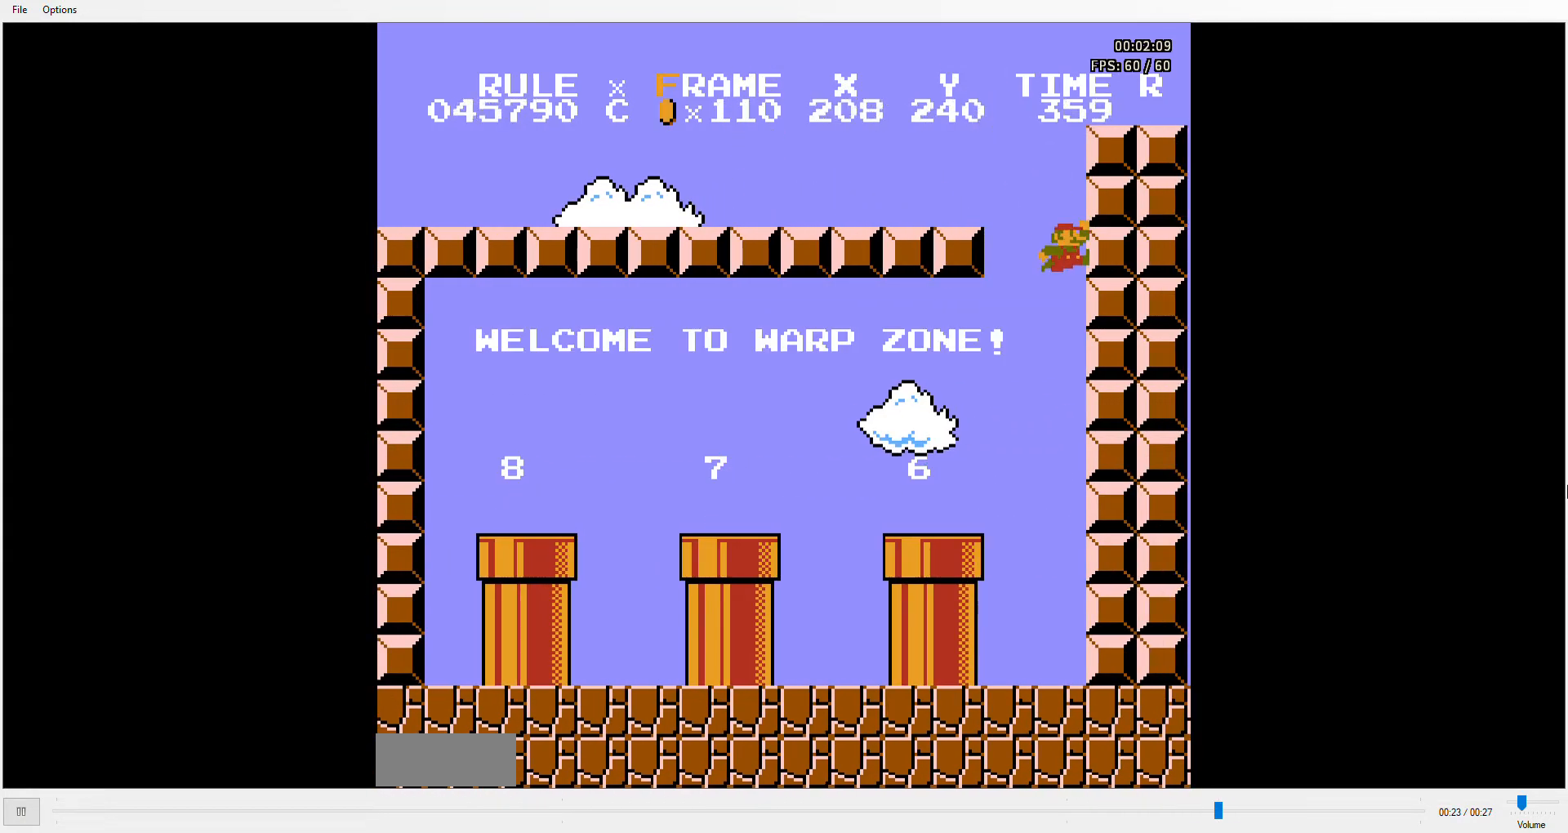
{"buttons": ["B", "DPAD_LEFT"], "events": []}
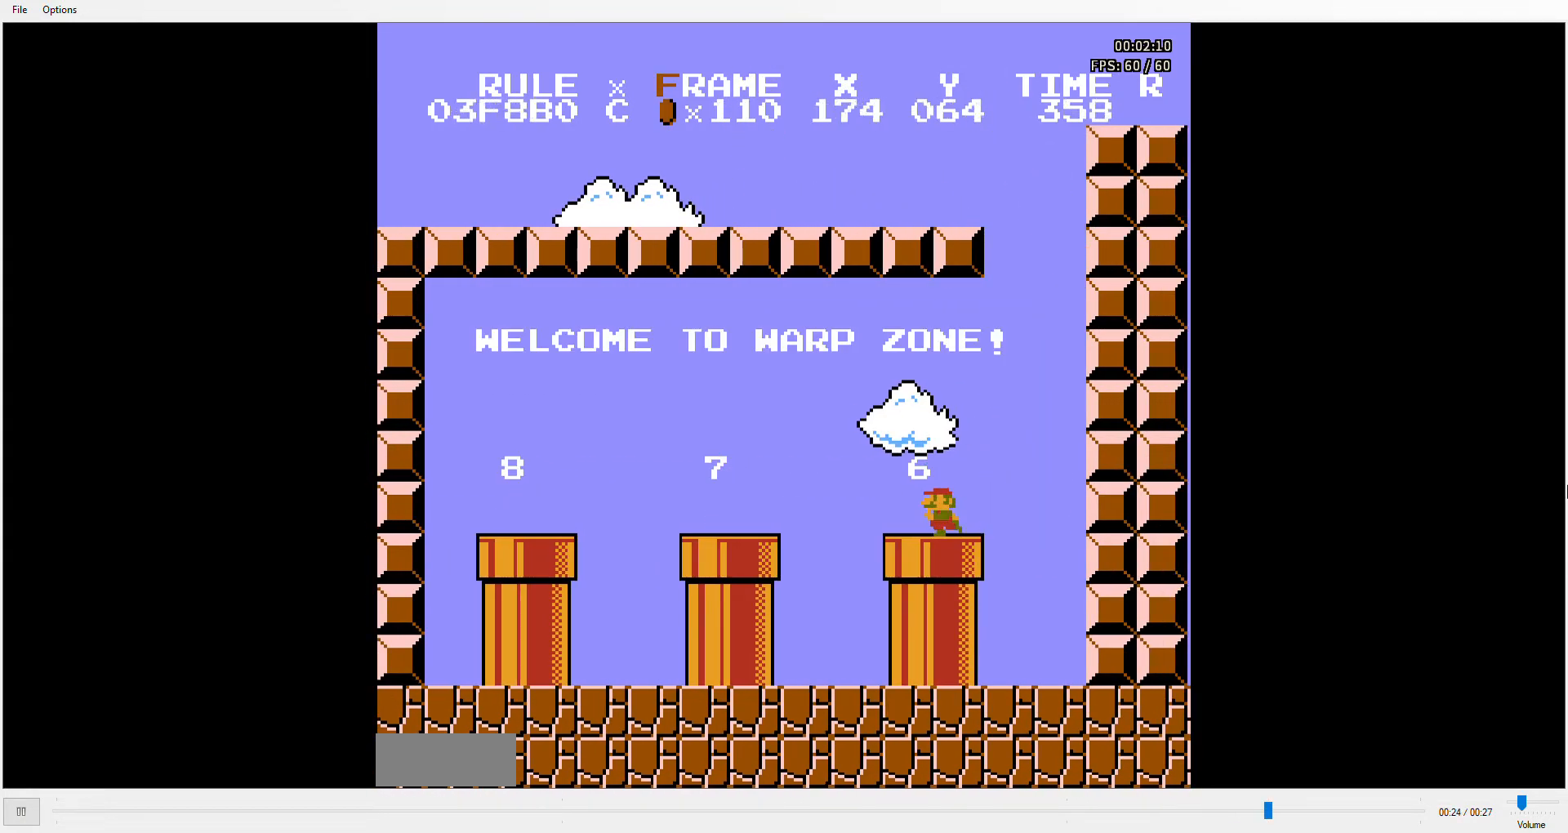
{"buttons": ["B", "DPAD_UP", "DPAD_LEFT"], "events": [[267, "A", "down"], [267, "DPAD_UP", "down"], [333, "A", "up"], [433, "A", "down"], [500, "A", "up"]]}
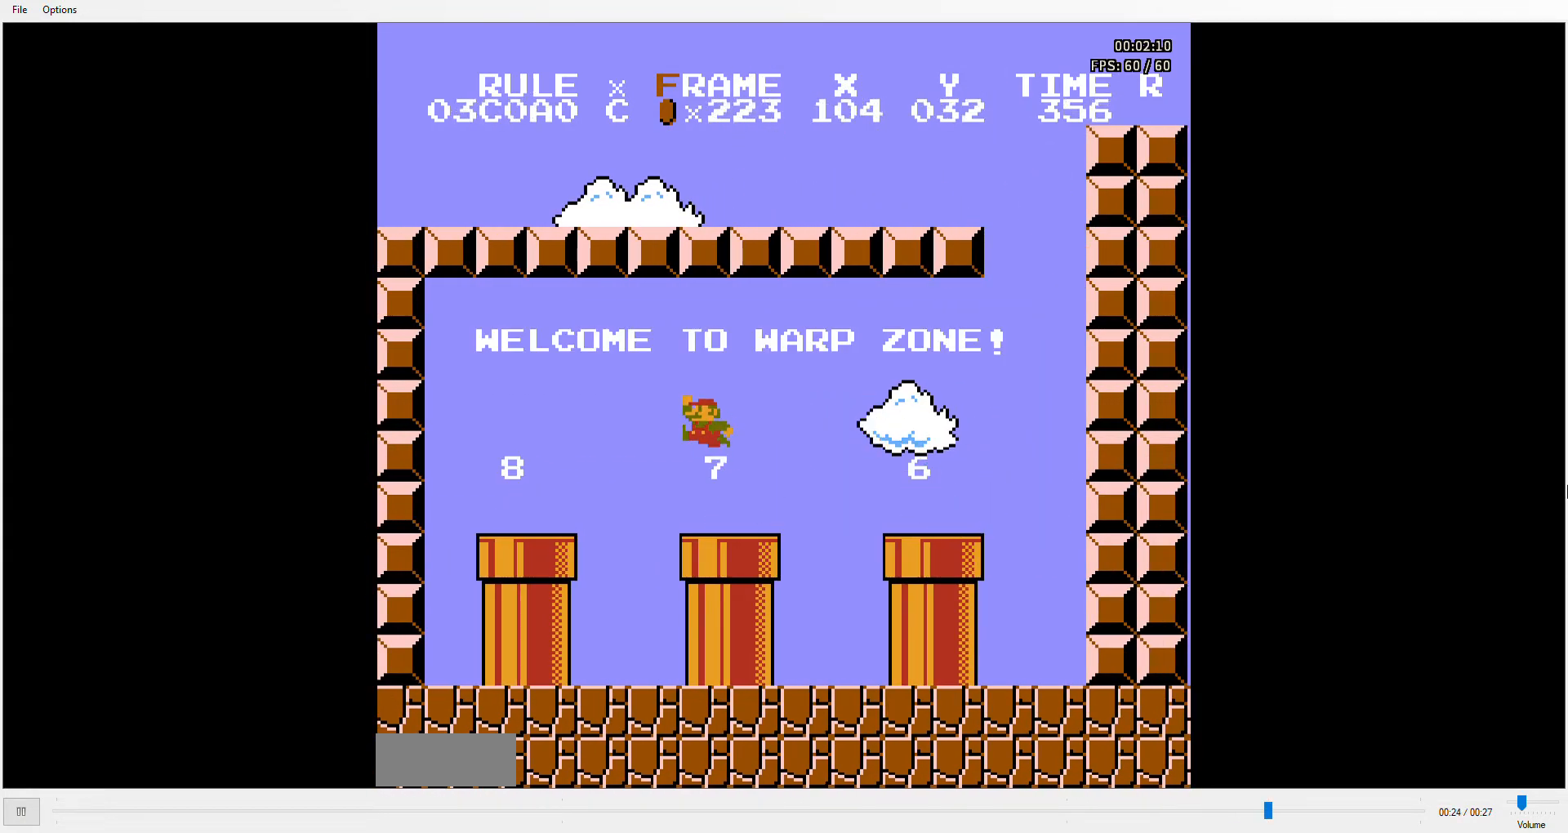
{"buttons": ["B"], "events": [[33, "A", "down"], [67, "A", "up"], [133, "A", "down"], [200, "A", "up"], [200, "DPAD_DOWN", "down"], [200, "DPAD_LEFT", "up"], [200, "DPAD_UP", "up"], [300, "DPAD_DOWN", "up"], [300, "DPAD_LEFT", "down"], [333, "DPAD_DOWN", "down"], [333, "DPAD_LEFT", "up"], [400, "DPAD_DOWN", "up"]]}
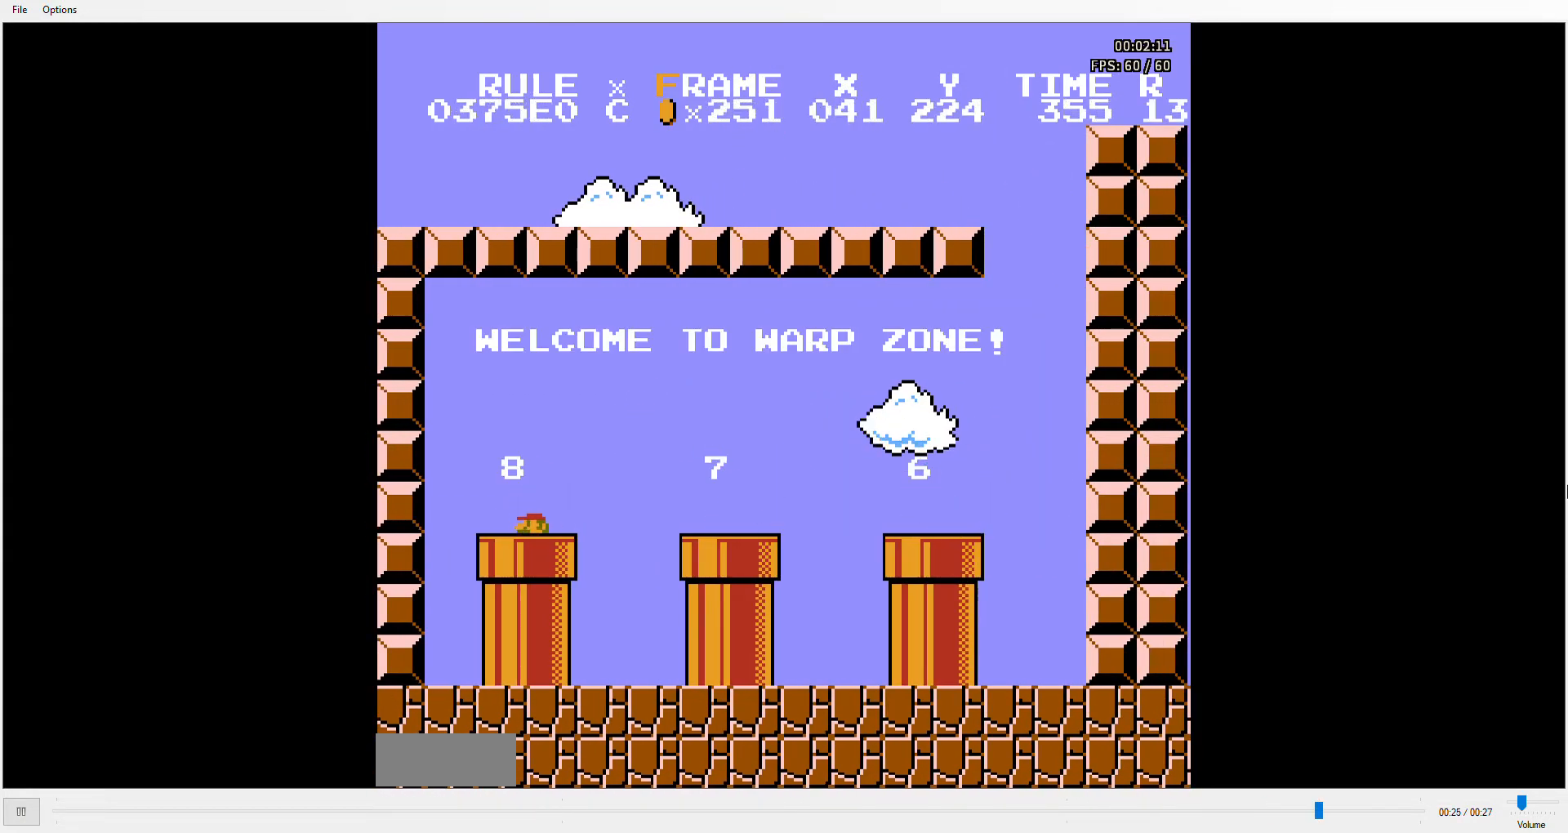
{"buttons": [], "events": [[200, "B", "up"]]}
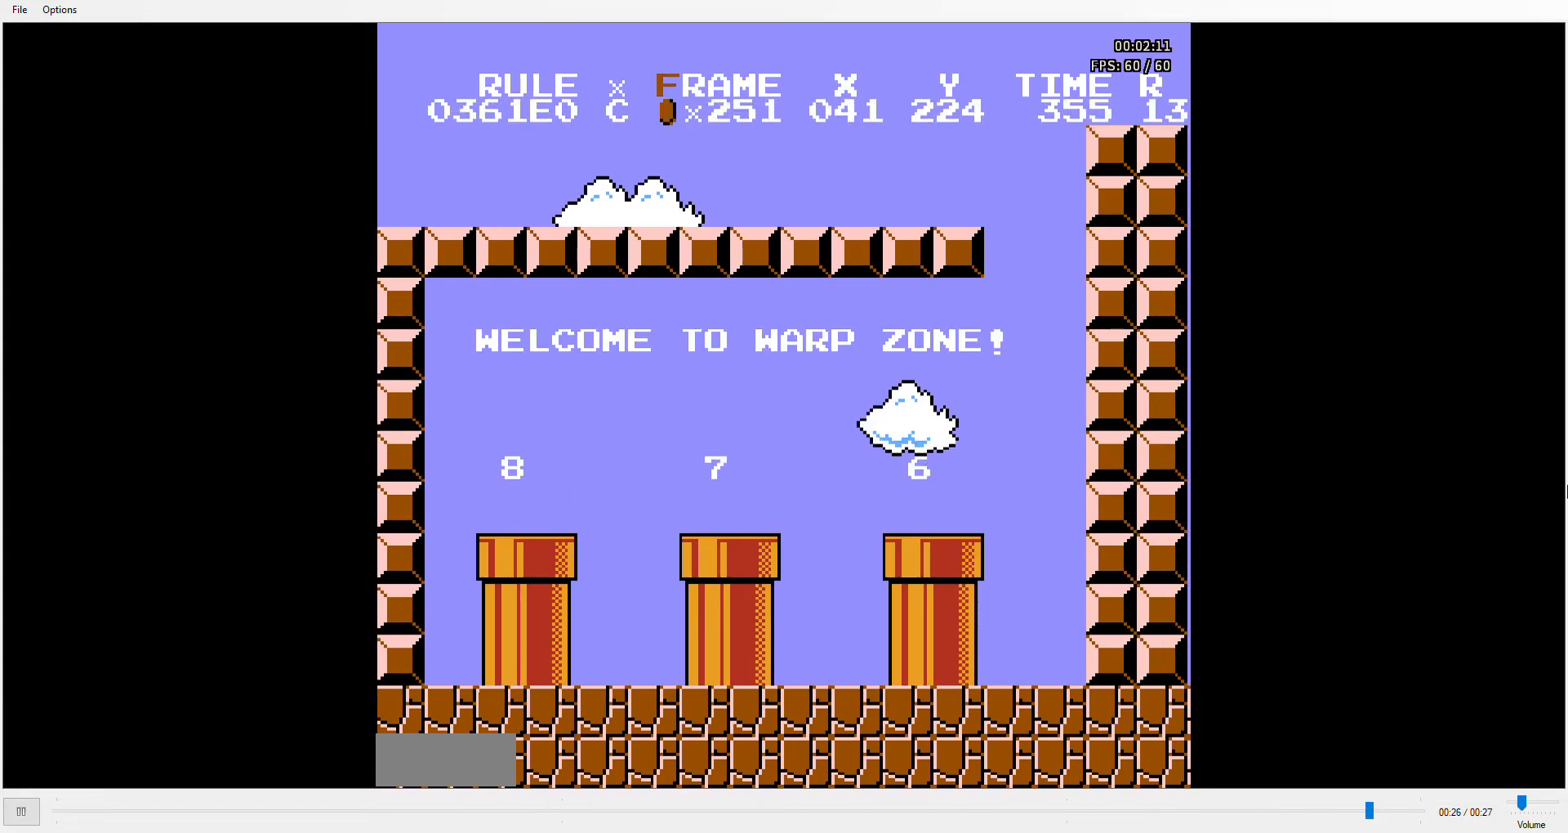
{"buttons": [], "events": []}
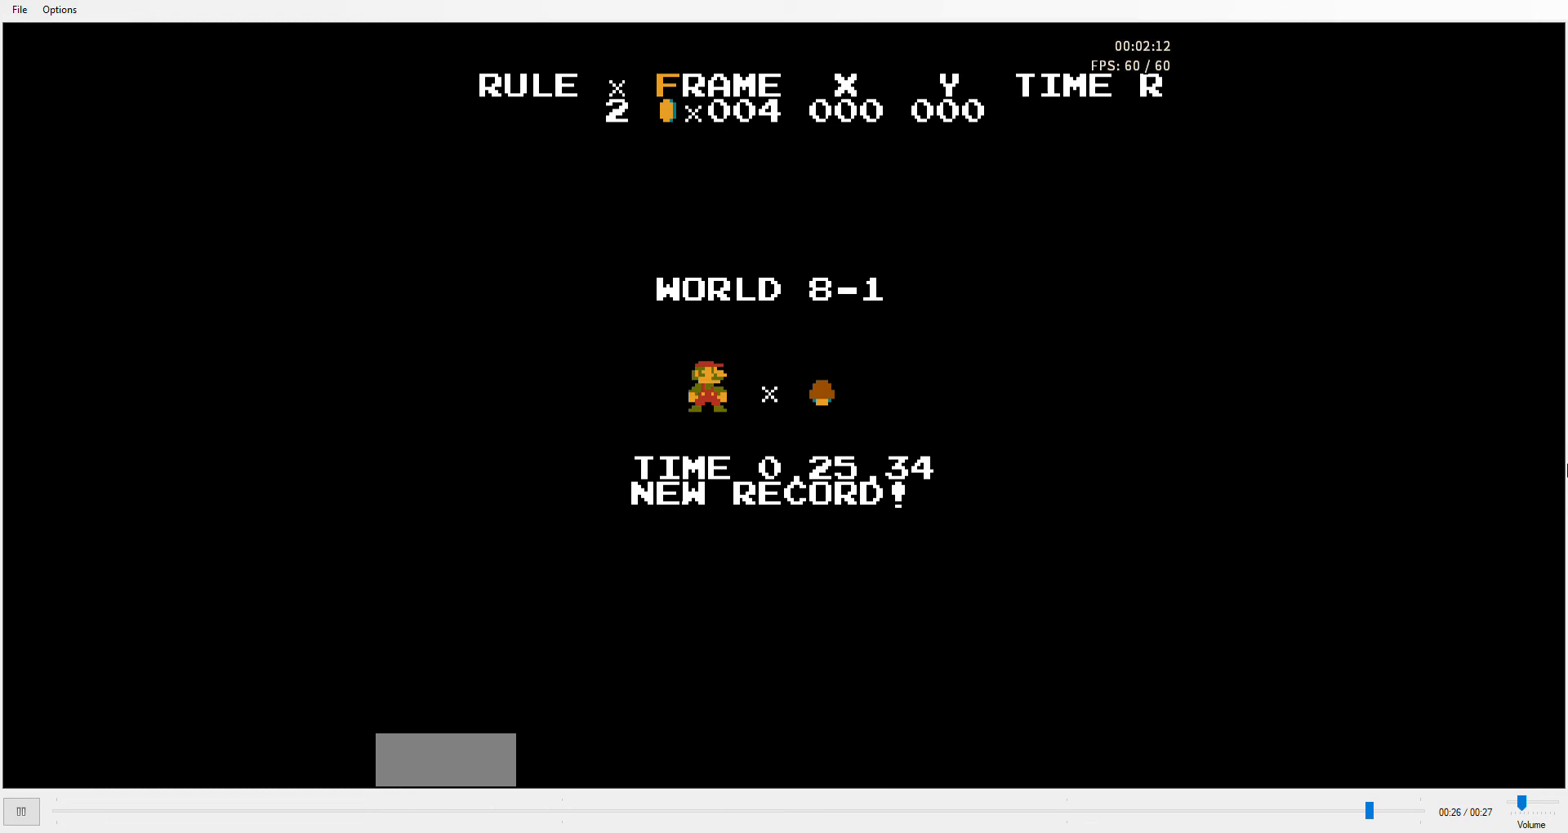
{"buttons": [], "events": []}
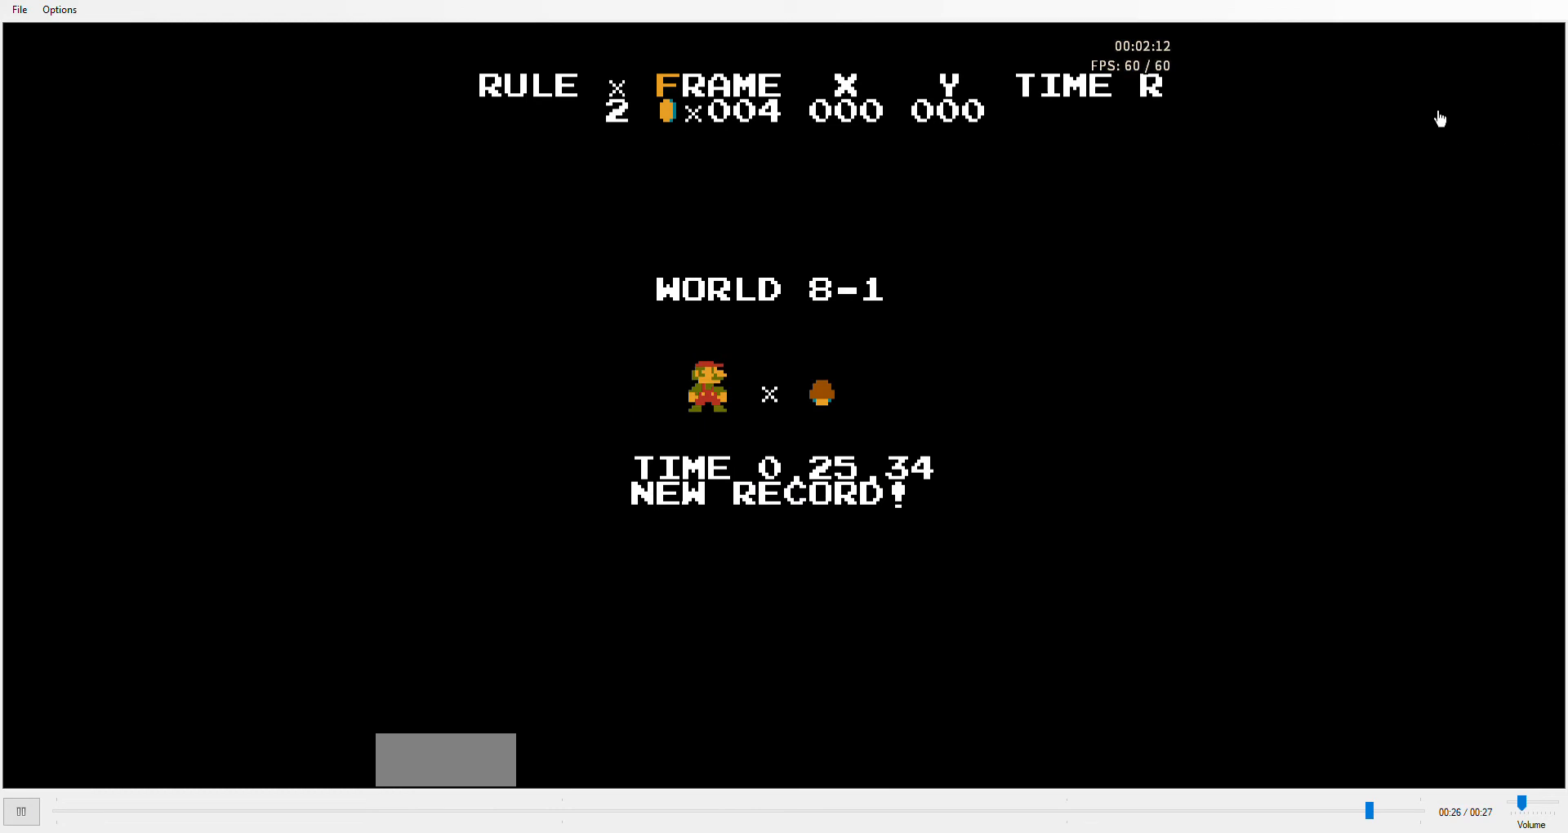
{"buttons": [], "events": []}